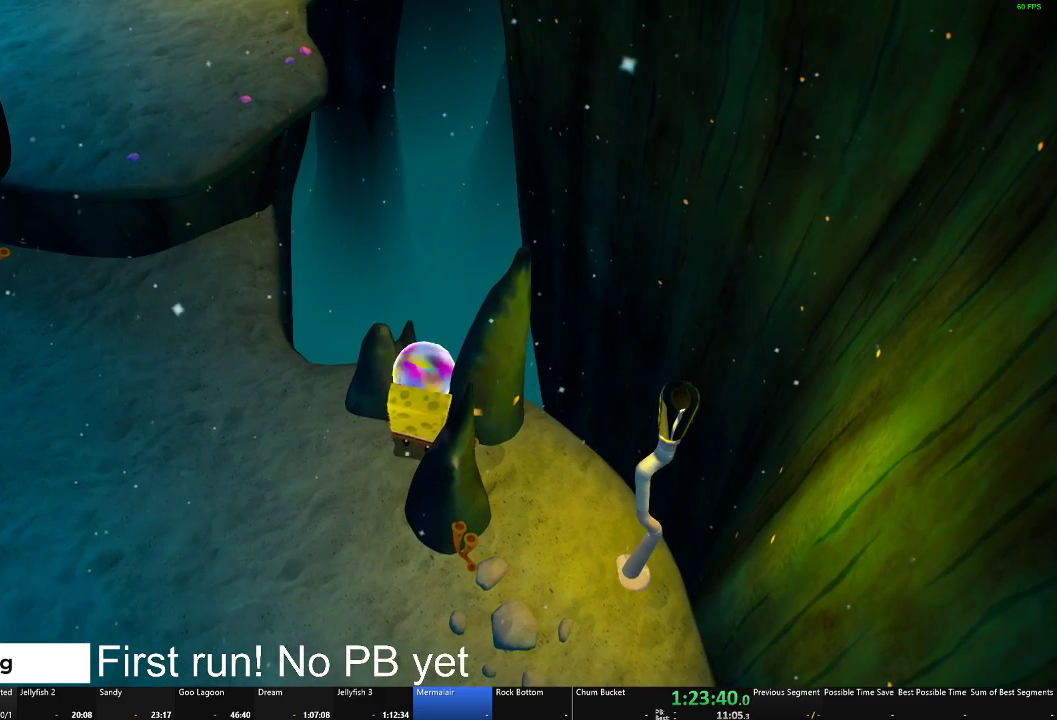
Gameplay with a controller (Xbox layout); each line is a JSON object with the inputs held at the frame after it. "events" lists button and stick changes between this image and that frame as [ms after this image, input, new state], when the widget could be followed in between.
{"buttons": ["B"], "left_stick": "center", "right_stick": "center", "events": [[84, "left_stick", "up"], [217, "left_stick", "center"], [251, "B", "down"]]}
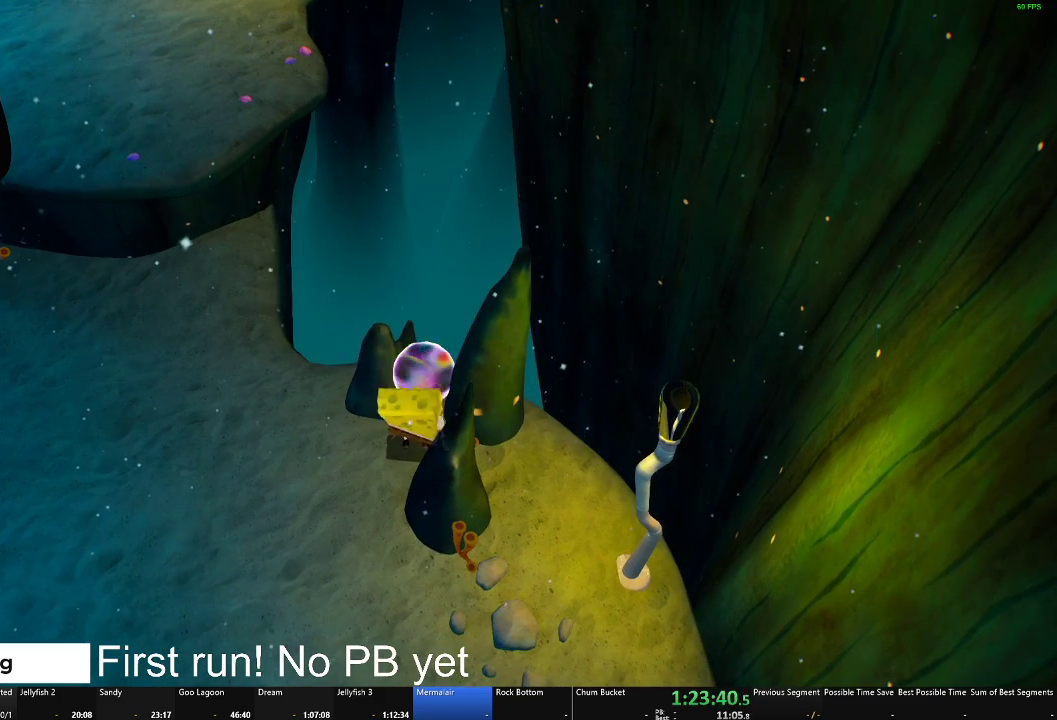
{"buttons": ["B"], "left_stick": "center", "right_stick": "center", "events": []}
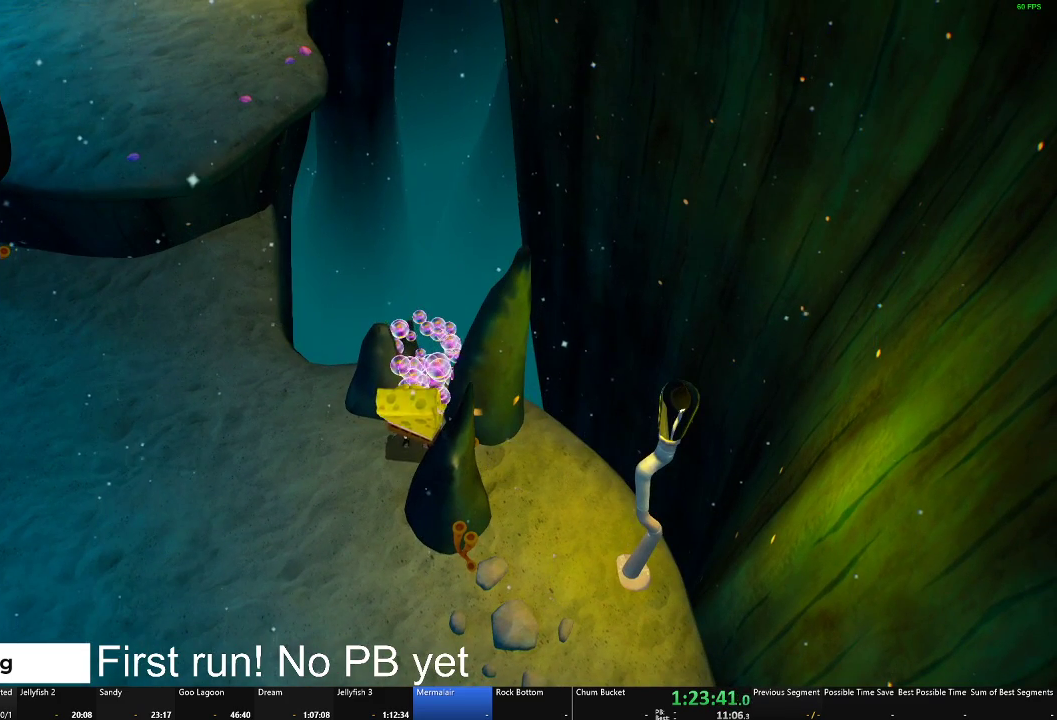
{"buttons": ["B"], "left_stick": "center", "right_stick": "center", "events": [[317, "left_stick", "up-left"], [367, "left_stick", "center"]]}
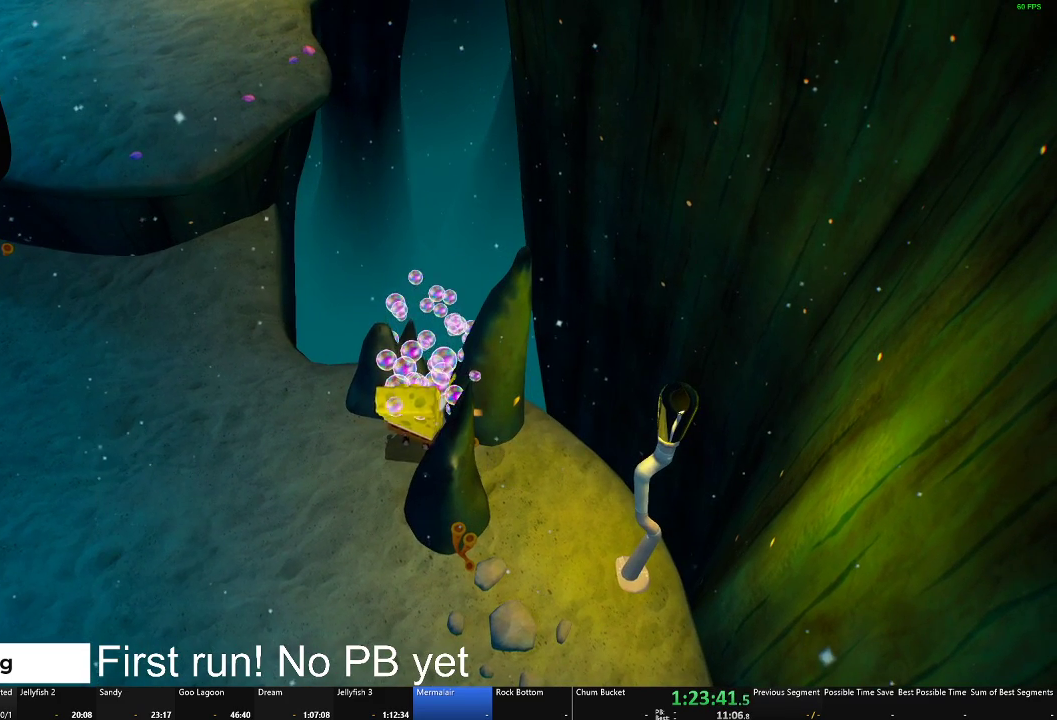
{"buttons": ["B"], "left_stick": "center", "right_stick": "center", "events": []}
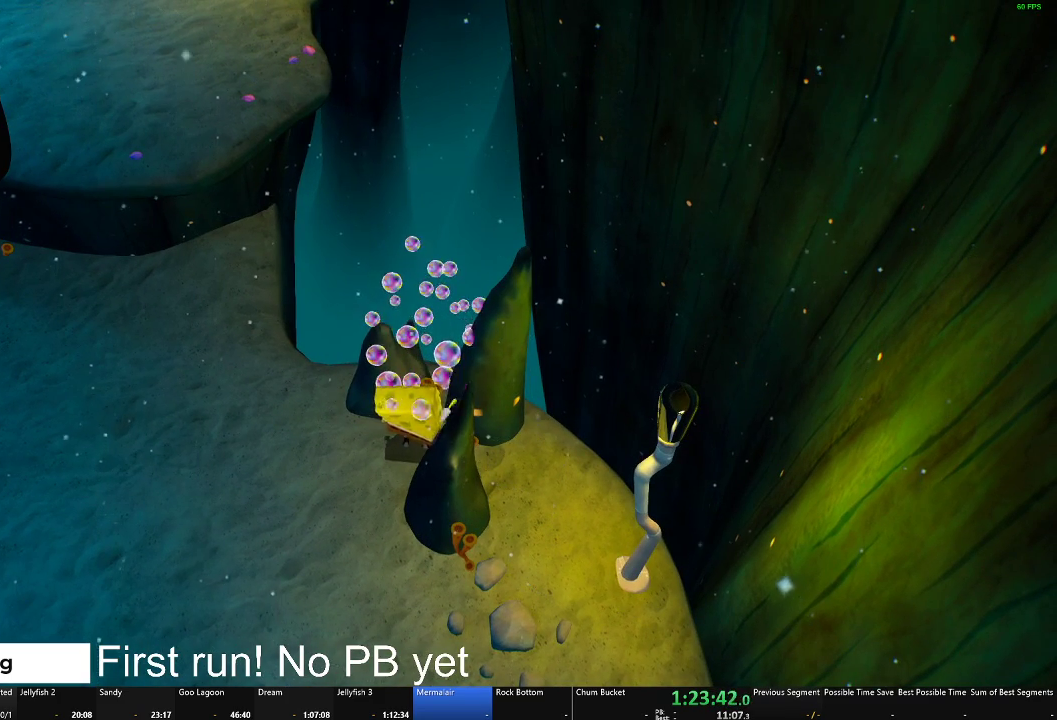
{"buttons": [], "left_stick": "left", "right_stick": "center", "events": [[233, "B", "up"], [433, "left_stick", "left"]]}
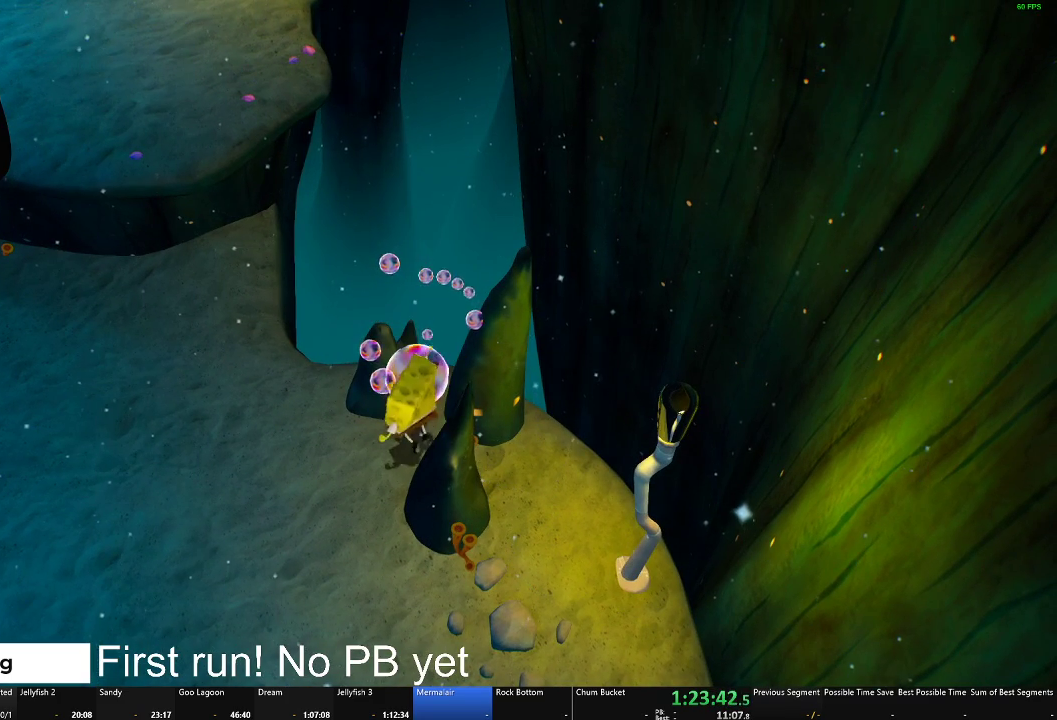
{"buttons": [], "left_stick": "down-left", "right_stick": "center", "events": [[217, "left_stick", "down-left"]]}
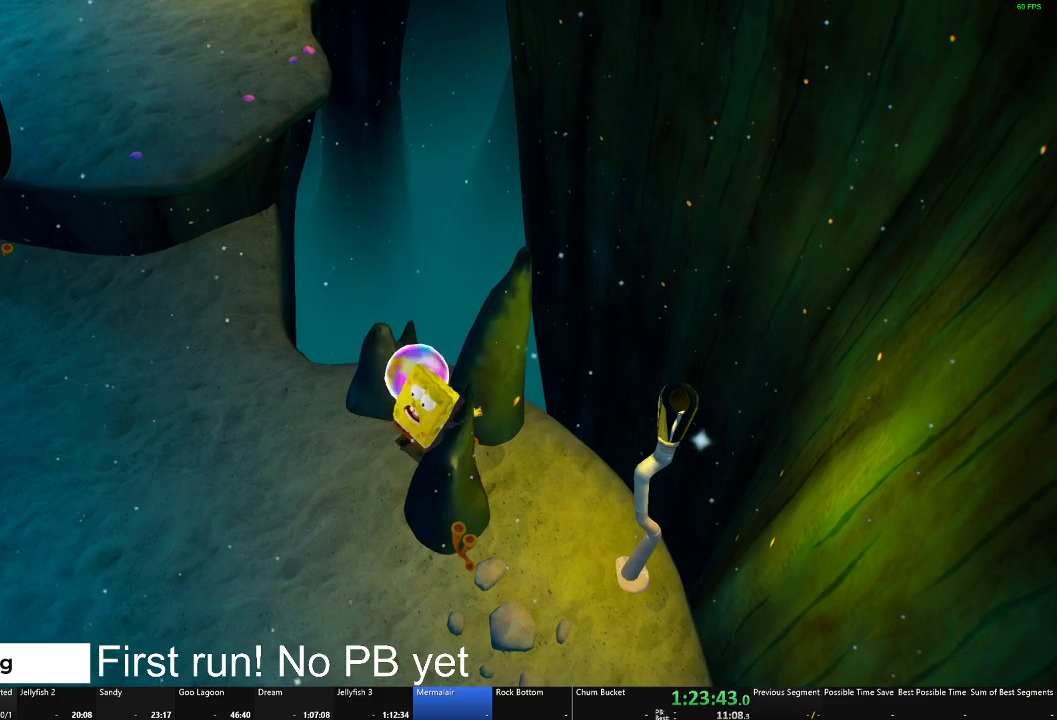
{"buttons": [], "left_stick": "down-left", "right_stick": "center", "events": [[200, "B", "down"], [350, "B", "up"]]}
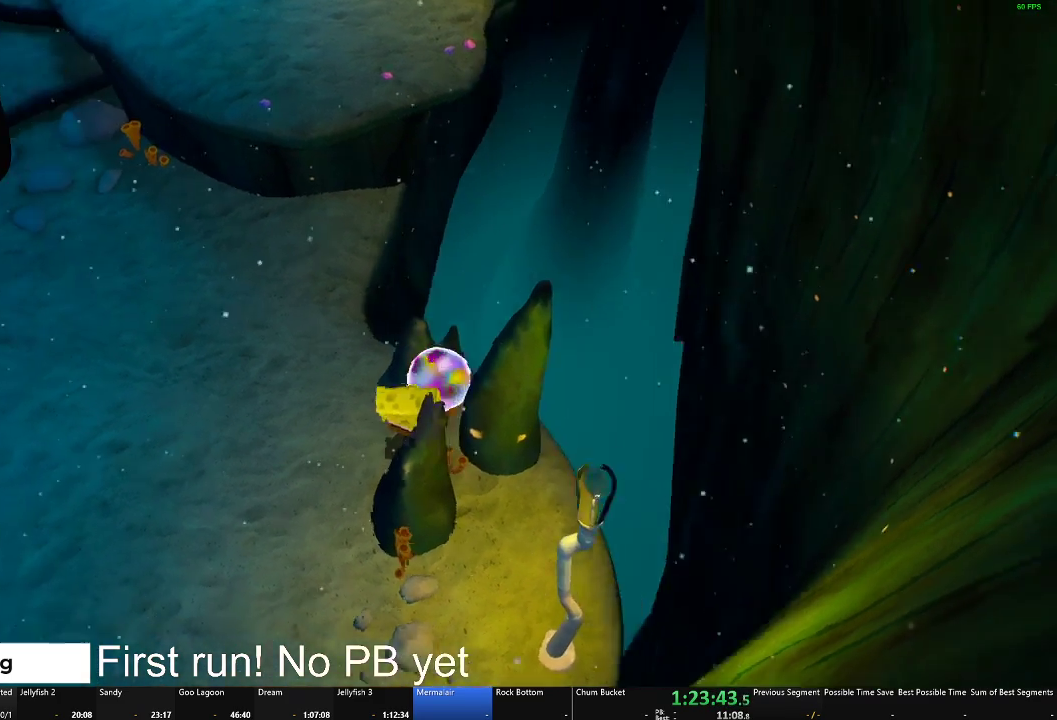
{"buttons": [], "left_stick": "down-left", "right_stick": "right", "events": [[150, "right_stick", "right"]]}
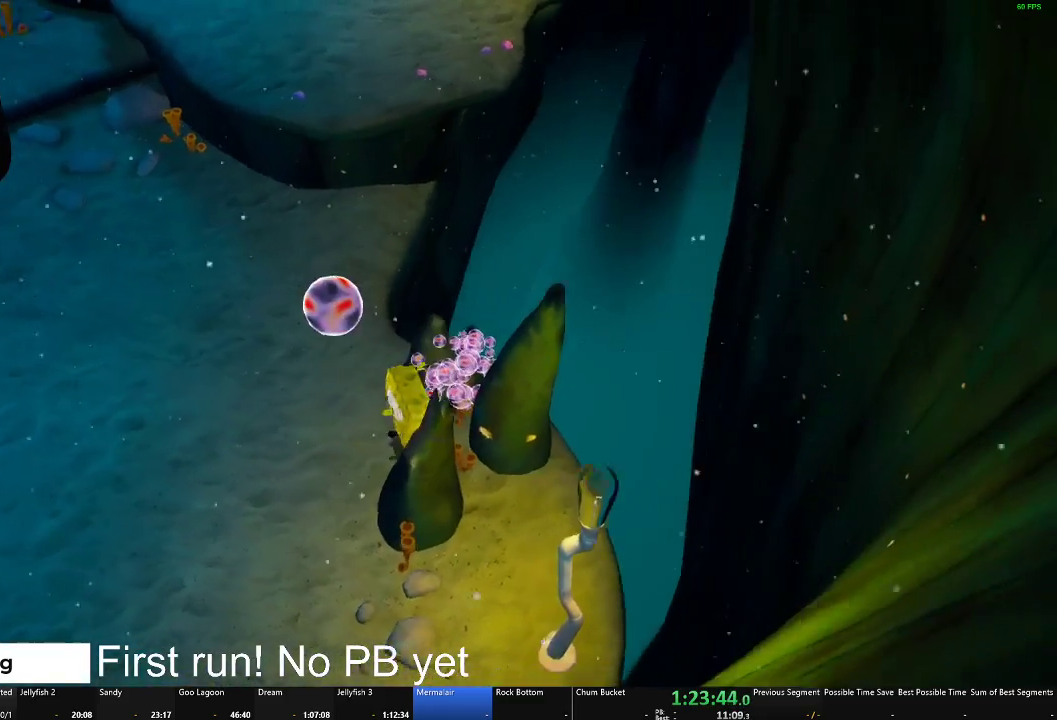
{"buttons": [], "left_stick": "up", "right_stick": "right", "events": [[267, "left_stick", "center"], [450, "left_stick", "up"]]}
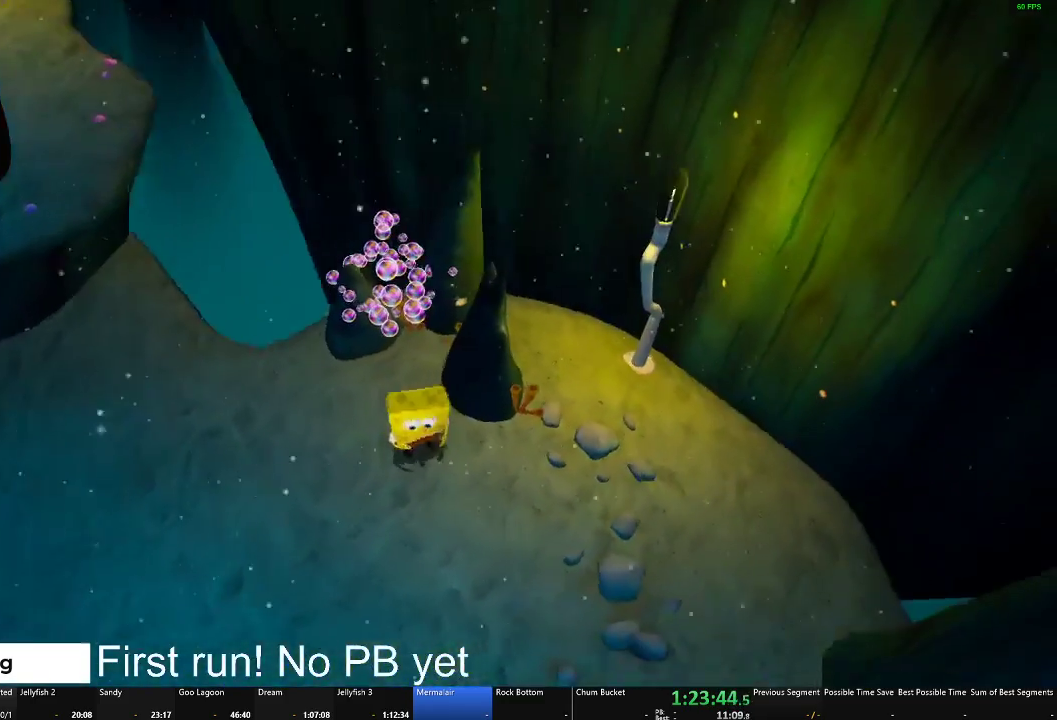
{"buttons": ["B"], "left_stick": "center", "right_stick": "center", "events": [[33, "right_stick", "center"], [150, "left_stick", "center"], [200, "B", "down"]]}
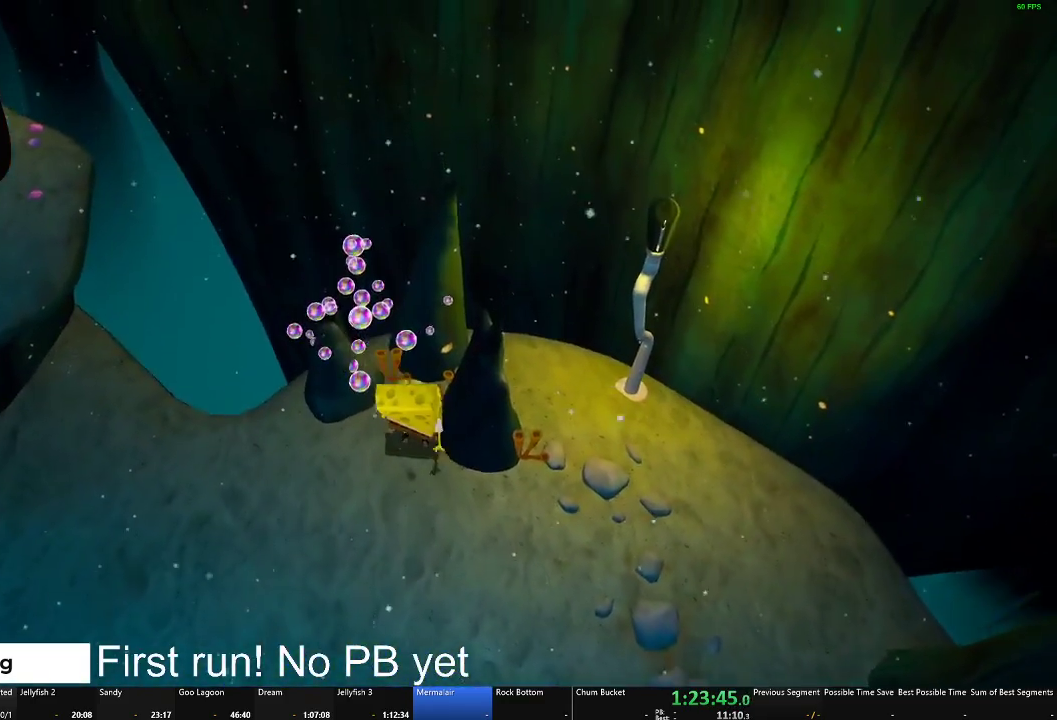
{"buttons": ["B"], "left_stick": "left", "right_stick": "center", "events": [[33, "left_stick", "left"], [233, "left_stick", "down-left"], [283, "left_stick", "center"], [450, "left_stick", "left"]]}
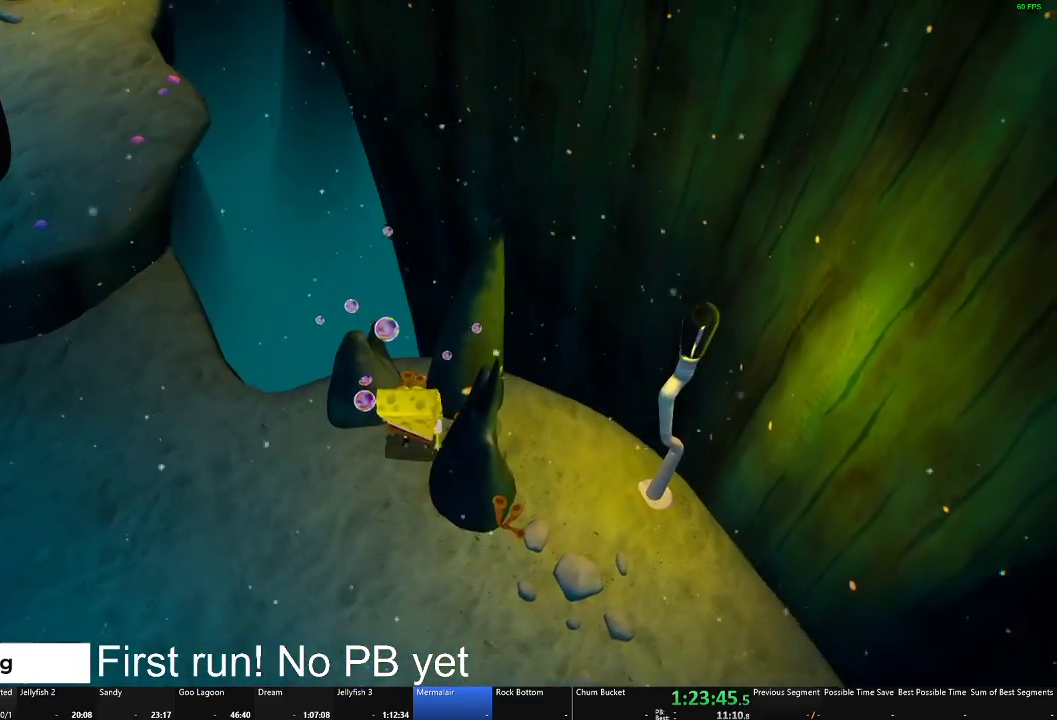
{"buttons": ["B"], "left_stick": "center", "right_stick": "center", "events": [[134, "left_stick", "center"], [300, "left_stick", "left"], [367, "left_stick", "center"]]}
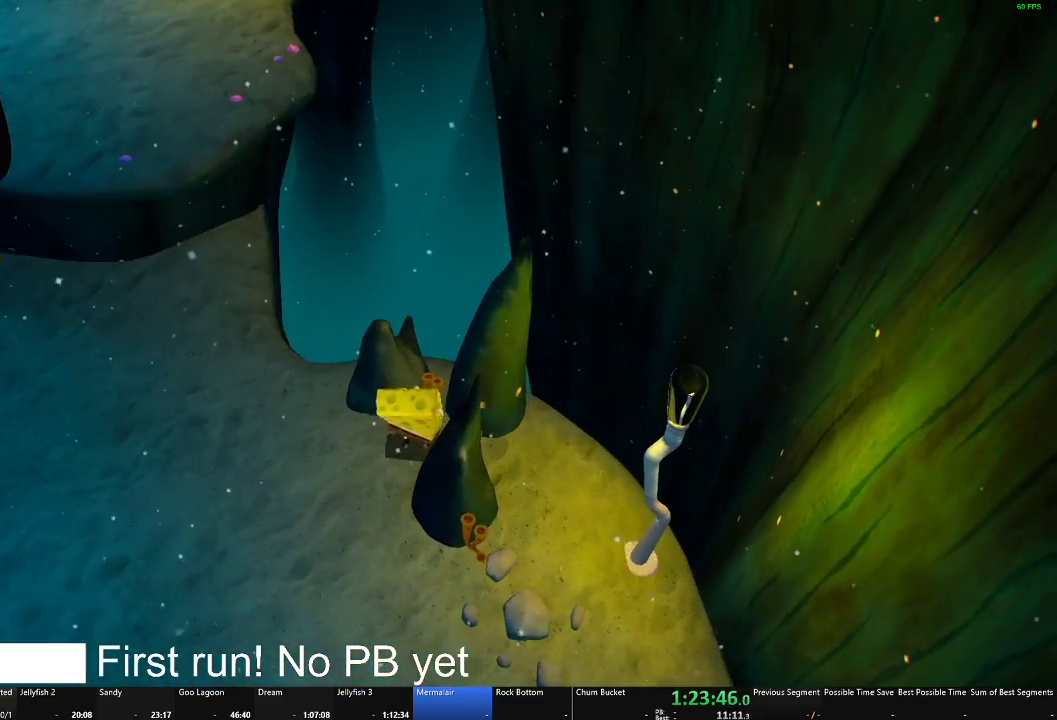
{"buttons": ["B"], "left_stick": "center", "right_stick": "center", "events": [[150, "left_stick", "left"], [217, "left_stick", "center"]]}
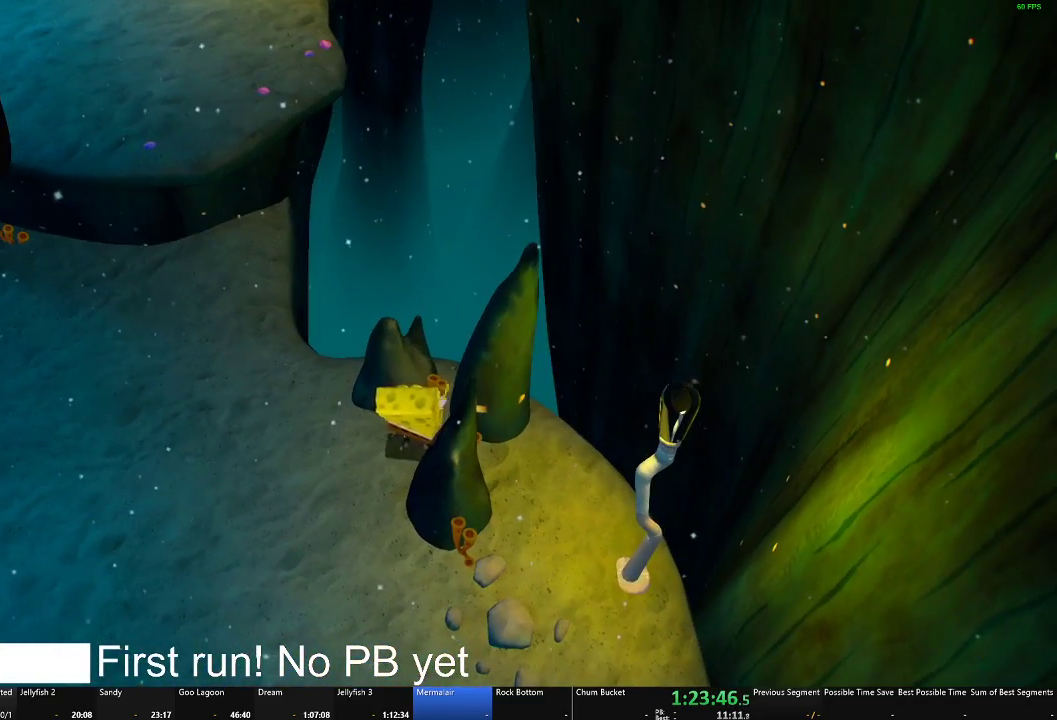
{"buttons": [], "left_stick": "down-left", "right_stick": "center", "events": [[167, "B", "up"], [467, "left_stick", "down-left"]]}
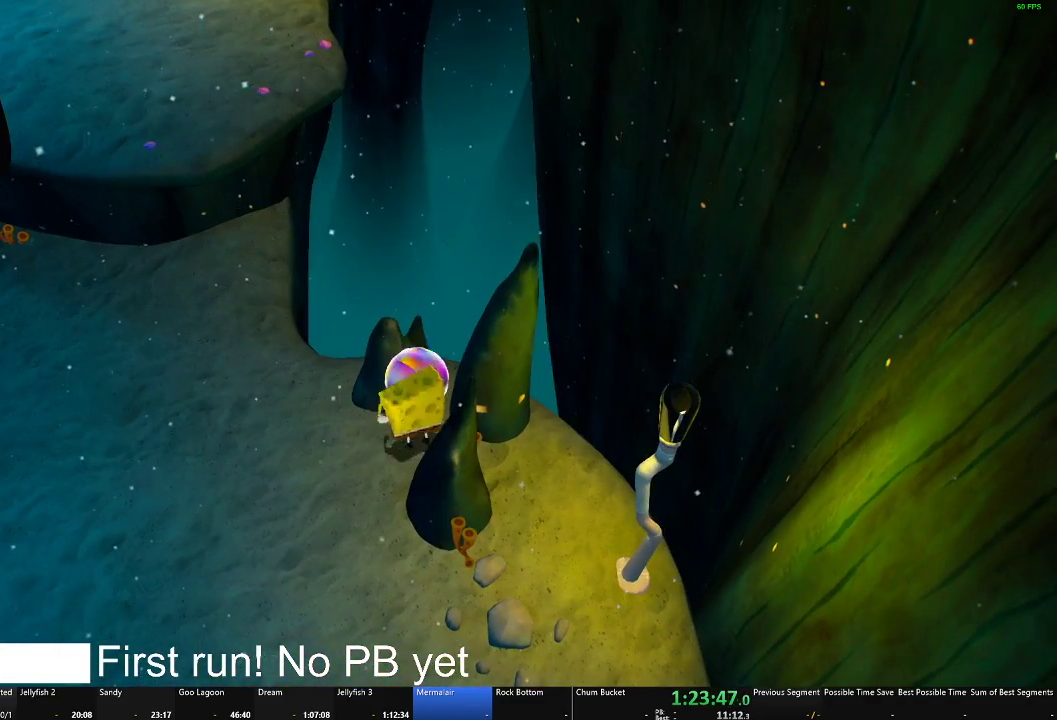
{"buttons": ["A"], "left_stick": "center", "right_stick": "center", "events": [[283, "left_stick", "center"], [350, "A", "down"]]}
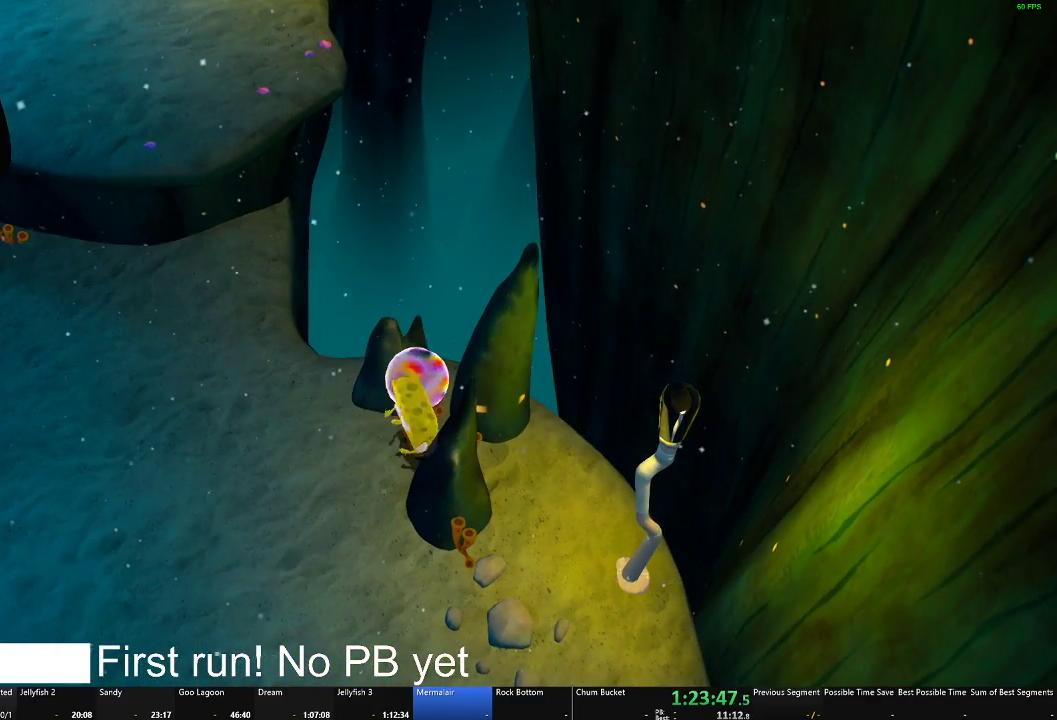
{"buttons": ["B"], "left_stick": "up-left", "right_stick": "center", "events": [[17, "A", "up"], [67, "left_stick", "left"], [200, "A", "down"], [334, "A", "up"], [467, "B", "down"], [484, "left_stick", "up-left"]]}
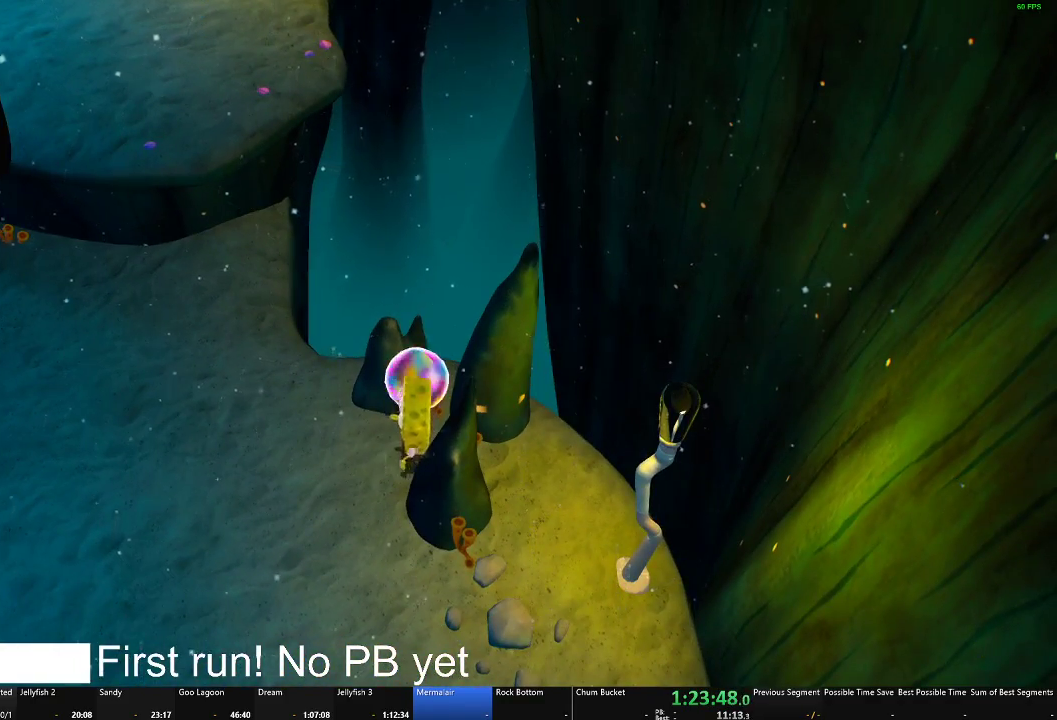
{"buttons": [], "left_stick": "center", "right_stick": "right", "events": [[66, "B", "up"], [100, "left_stick", "up"], [300, "left_stick", "up-right"], [350, "left_stick", "center"], [350, "right_stick", "right"]]}
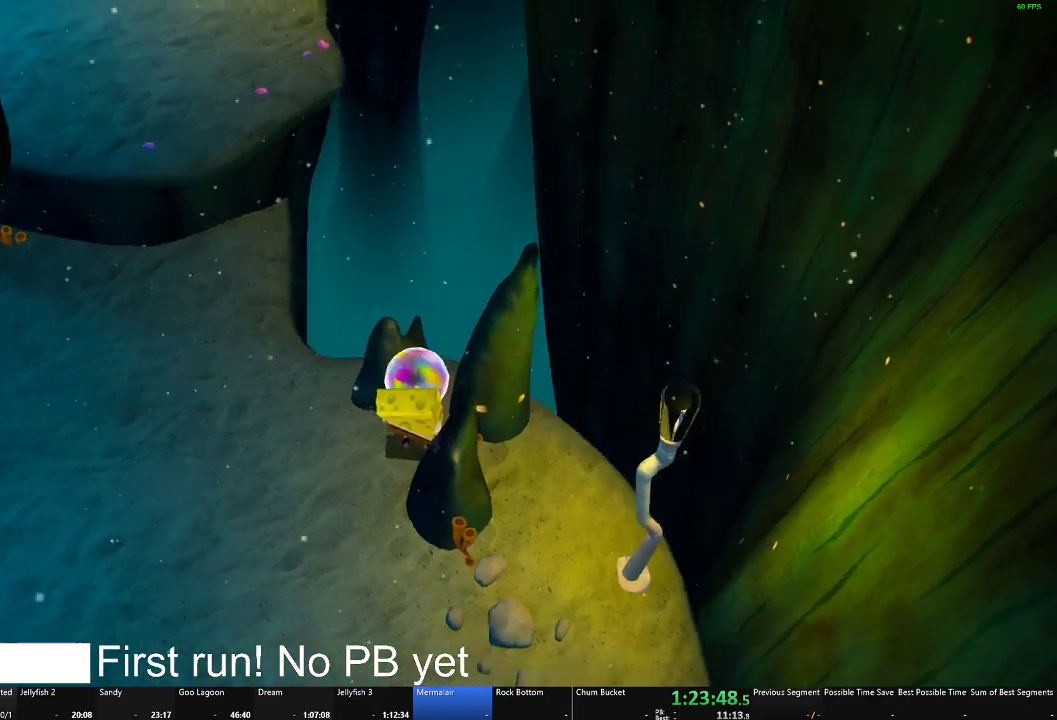
{"buttons": [], "left_stick": "down-left", "right_stick": "right", "events": [[33, "right_stick", "center"], [117, "left_stick", "left"], [467, "left_stick", "down-left"], [467, "right_stick", "right"]]}
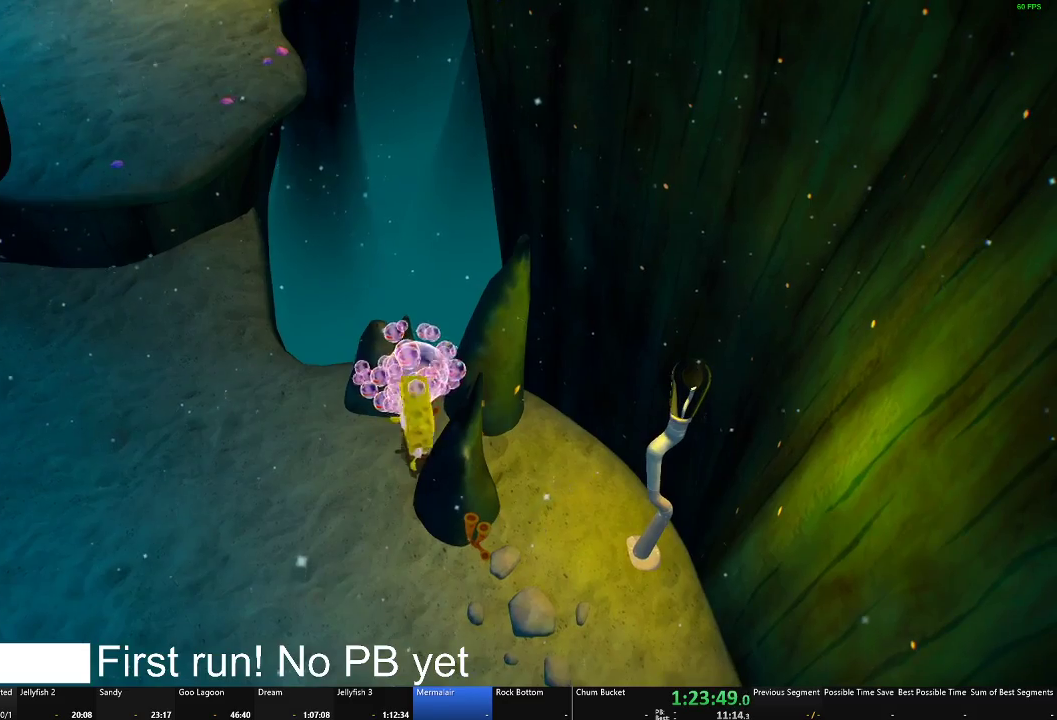
{"buttons": [], "left_stick": "up", "right_stick": "right", "events": [[100, "left_stick", "down"], [150, "left_stick", "center"], [417, "left_stick", "up"]]}
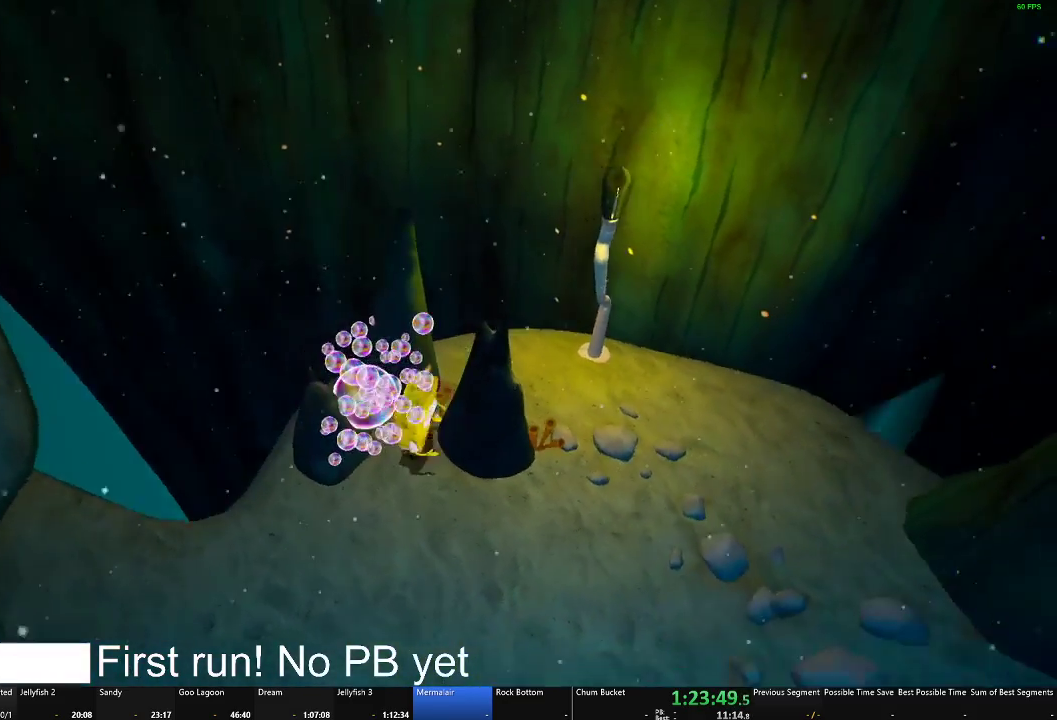
{"buttons": [], "left_stick": "down", "right_stick": "center", "events": [[33, "left_stick", "center"], [84, "left_stick", "down"], [284, "right_stick", "center"]]}
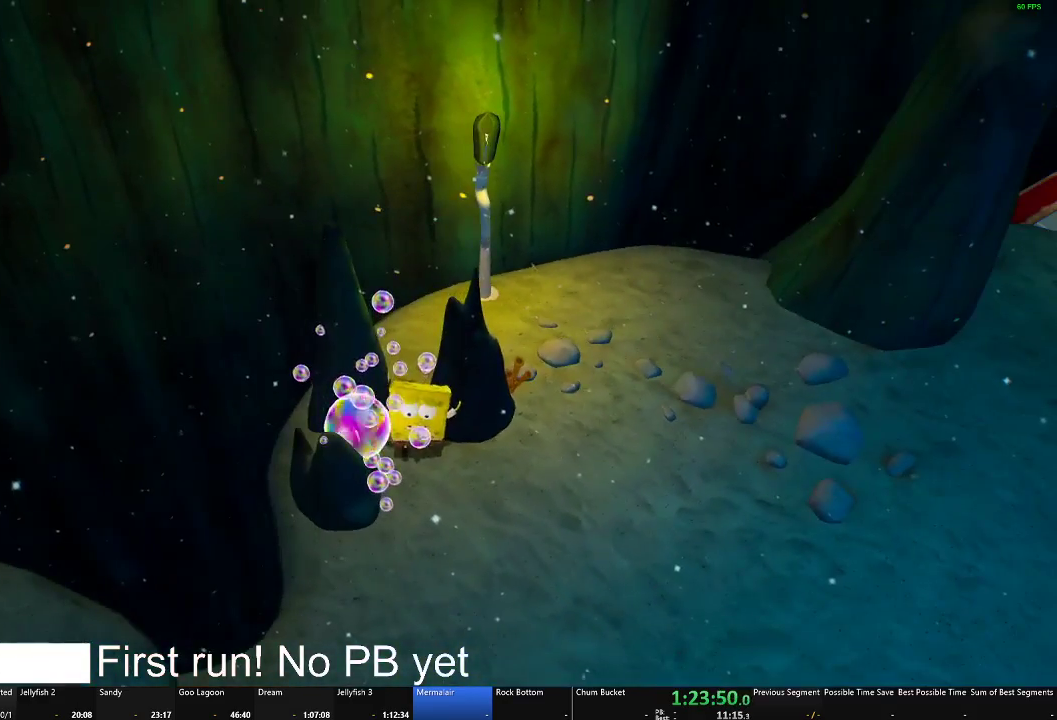
{"buttons": [], "left_stick": "down", "right_stick": "center", "events": [[33, "A", "down"], [133, "A", "up"], [267, "left_stick", "down-right"], [467, "left_stick", "down"]]}
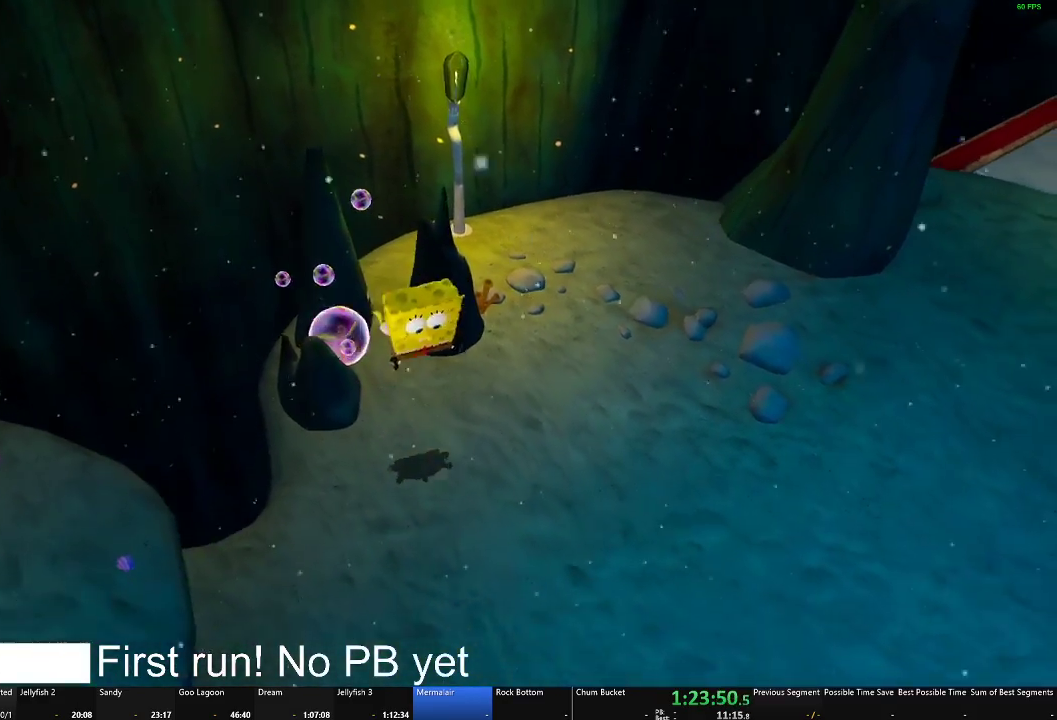
{"buttons": [], "left_stick": "up", "right_stick": "center", "events": [[33, "left_stick", "center"], [67, "right_stick", "left"], [84, "left_stick", "up"], [250, "right_stick", "center"], [350, "A", "down"], [501, "A", "up"]]}
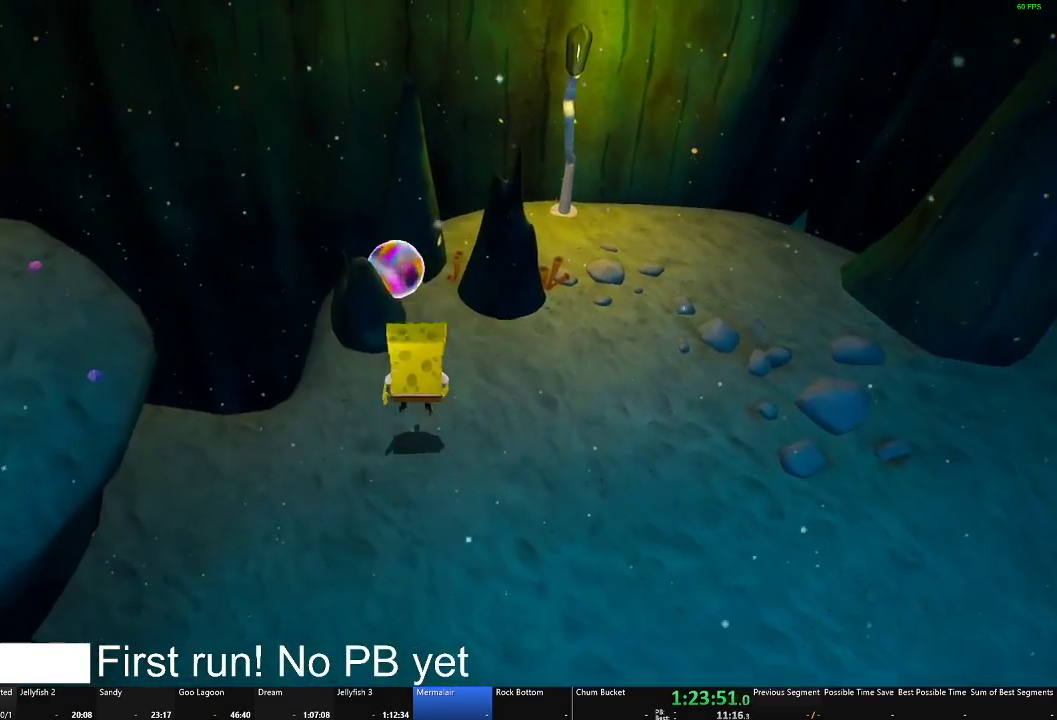
{"buttons": [], "left_stick": "center", "right_stick": "center", "events": [[433, "left_stick", "center"]]}
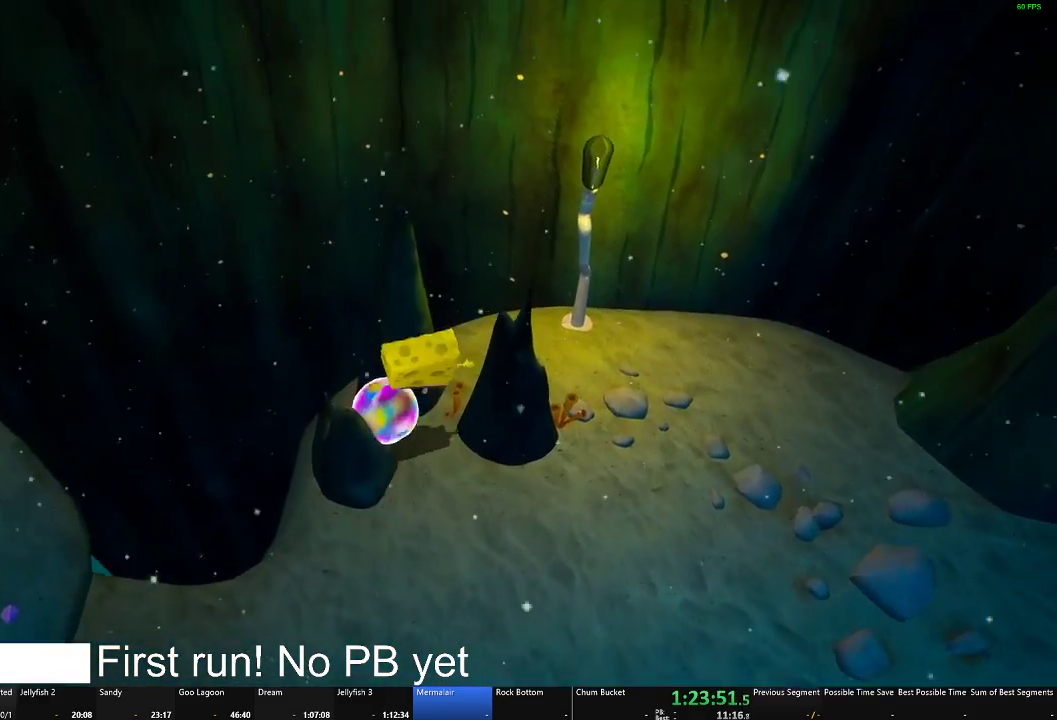
{"buttons": [], "left_stick": "center", "right_stick": "center", "events": [[100, "A", "down"], [317, "A", "up"]]}
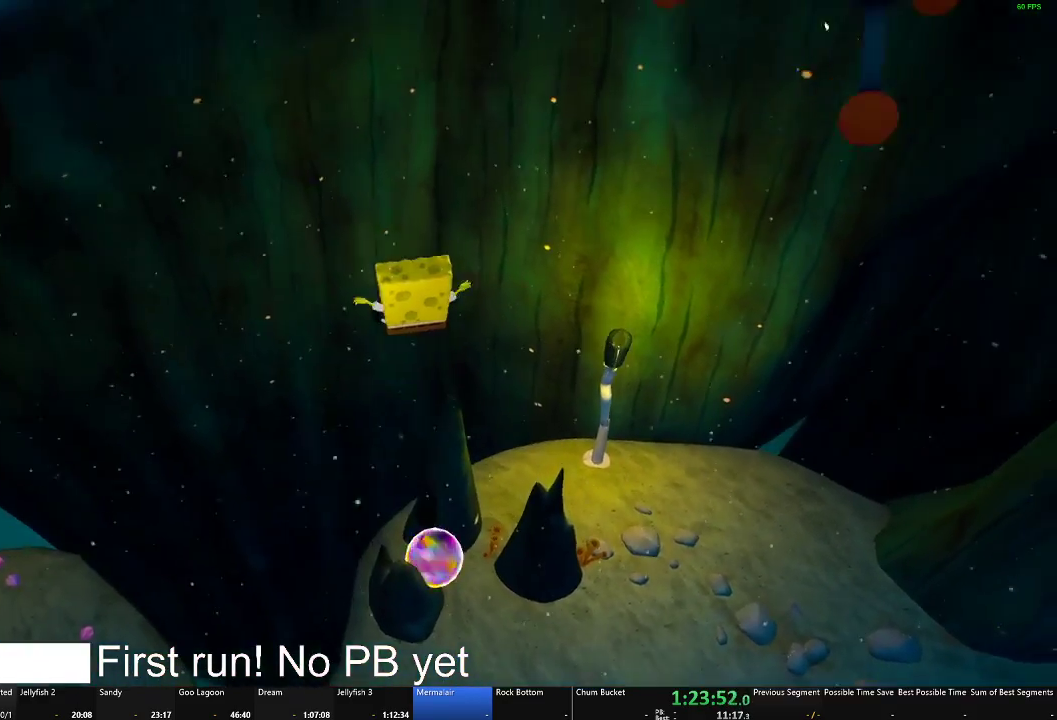
{"buttons": [], "left_stick": "down-right", "right_stick": "center", "events": [[317, "left_stick", "down-right"]]}
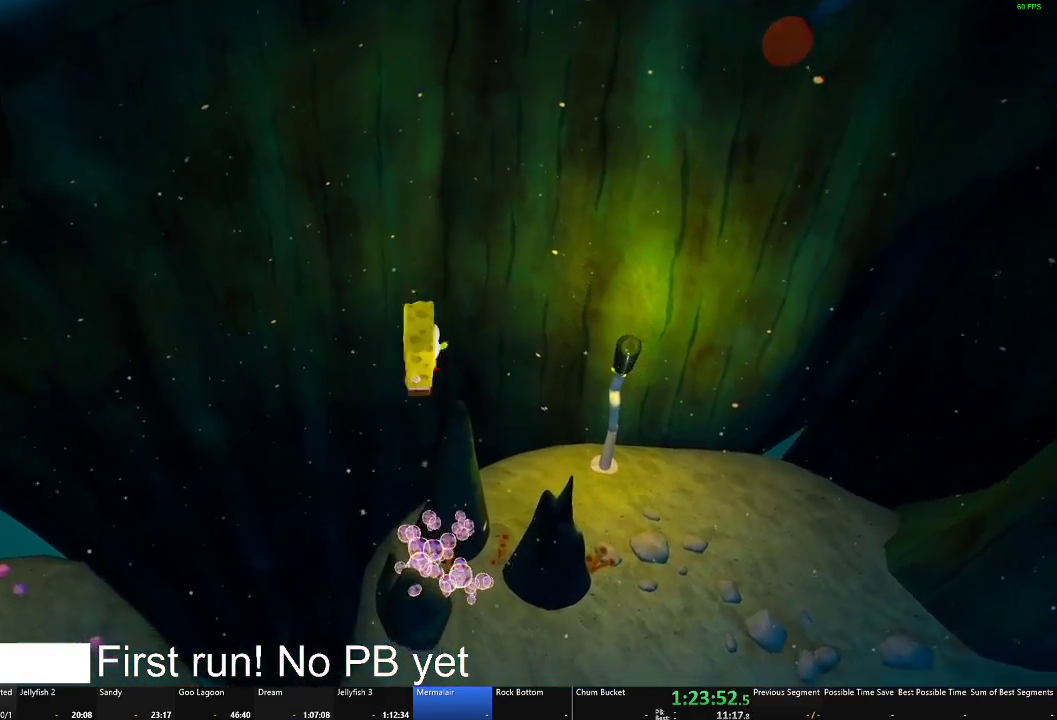
{"buttons": [], "left_stick": "up", "right_stick": "center", "events": [[50, "left_stick", "down"], [184, "left_stick", "down-right"], [350, "left_stick", "center"], [401, "left_stick", "up"]]}
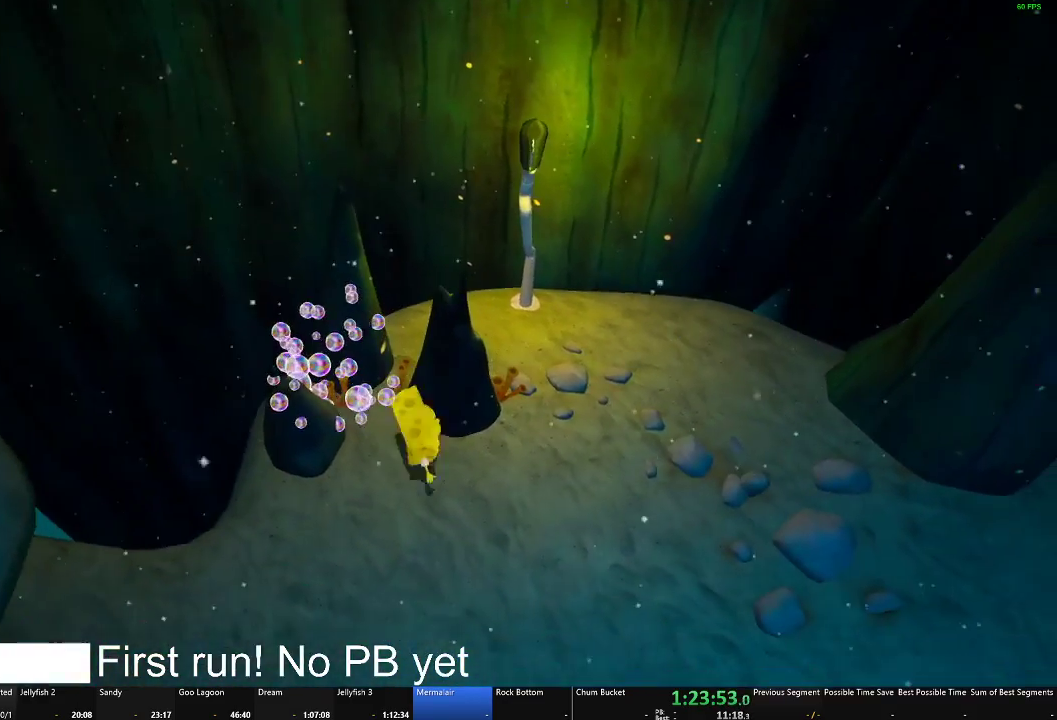
{"buttons": ["B"], "left_stick": "right", "right_stick": "center", "events": [[66, "B", "down"], [83, "left_stick", "up-left"], [150, "left_stick", "center"], [417, "left_stick", "right"]]}
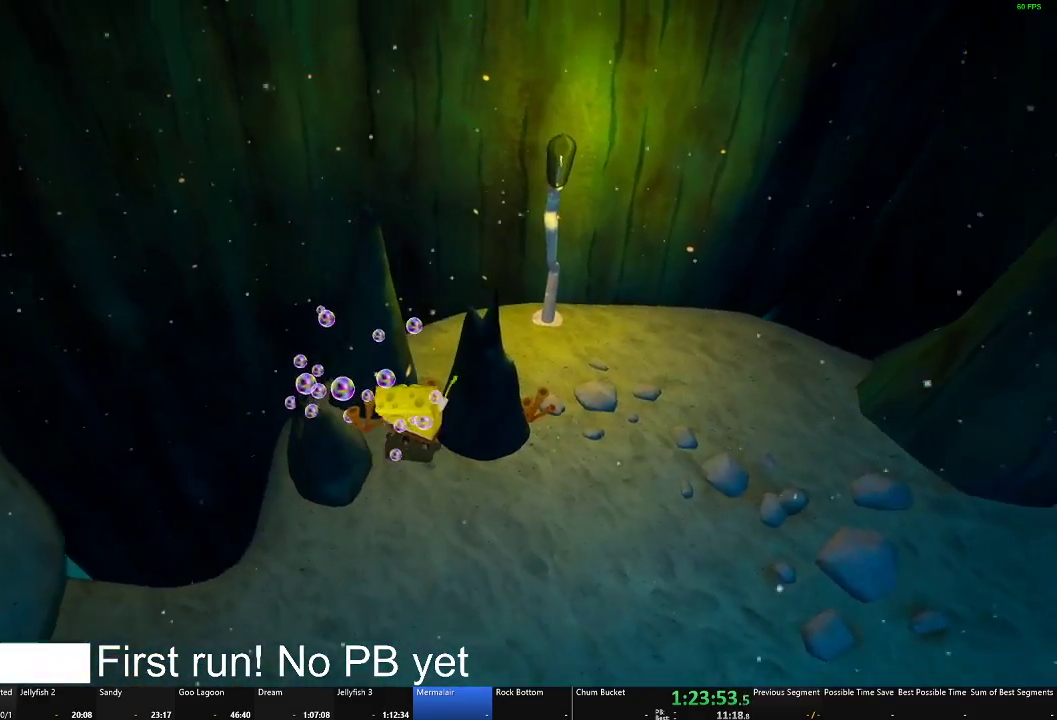
{"buttons": ["B"], "left_stick": "center", "right_stick": "center", "events": [[67, "left_stick", "center"]]}
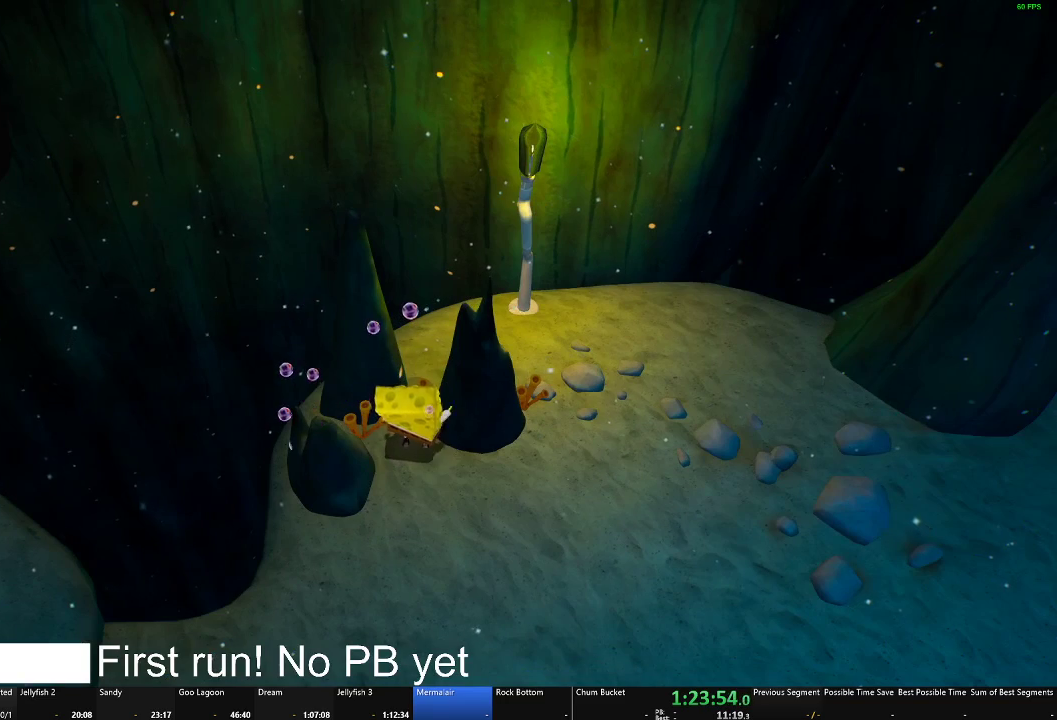
{"buttons": ["B"], "left_stick": "center", "right_stick": "center", "events": []}
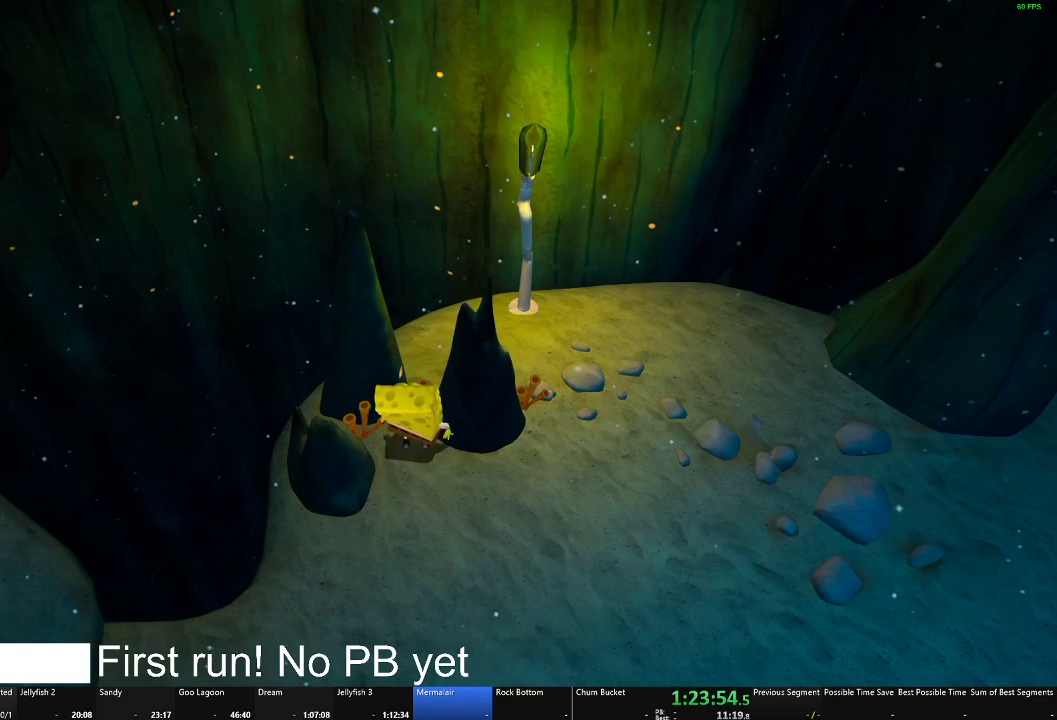
{"buttons": ["B"], "left_stick": "center", "right_stick": "center", "events": []}